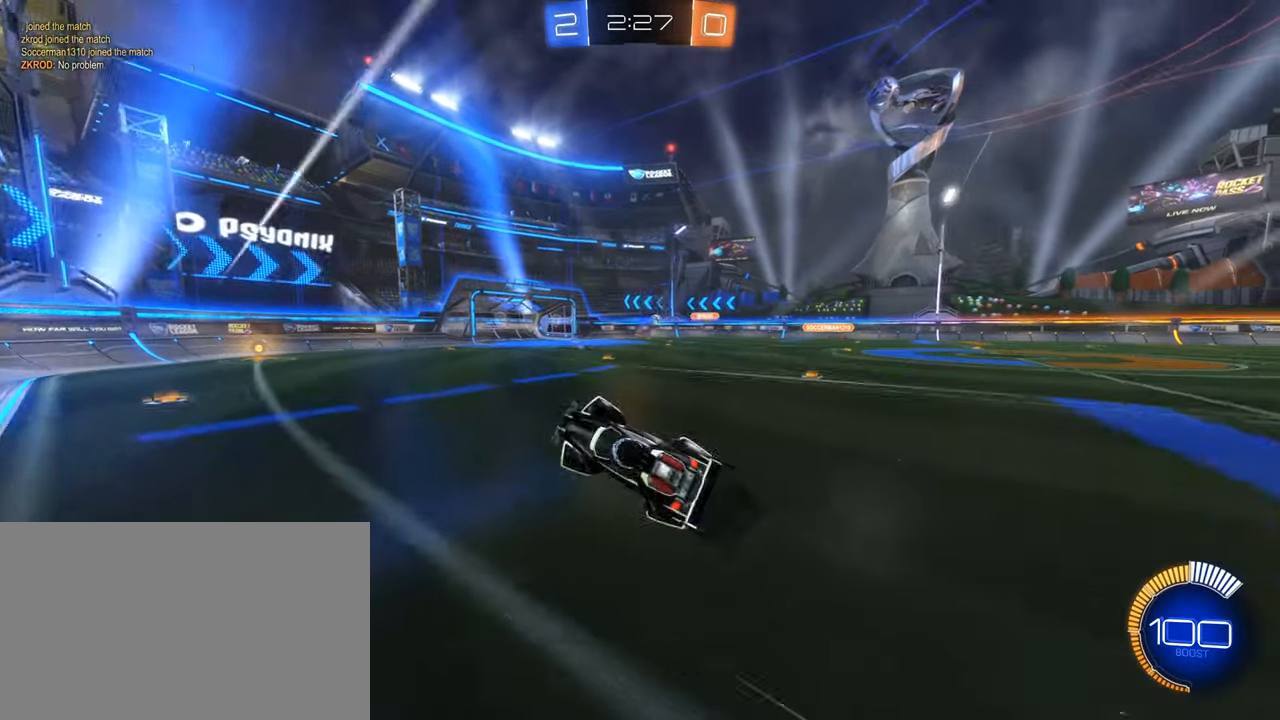
Gameplay with keyboard and mouse; each line is a JSON object with the keys and mouse buttons held at the frame after it. "events" lists presses ("down") and releases ("up") of "1", "2", "3", "4", "5", "a", "alt", "b", "c", "ctrl", "d", "e", "f", "g", "q", "r", "s", "shift", "space", "t", "tab", "tilde", "v", "w", "x", "z", "mouse_left", "mouse_wheel", "mouse_right", "mouse_mb4" and "mouse_mb5" between this image and that frame as [ms after this image, input, new state], when the widget could be followed in between. "mouse_left", "mouse_wheel", "mouse_right", "mouse_mb4", "mouse_mb5" = the "left", "wheel", "right", "mb4", "mb5" buttons of the "mouse" list. No other keys are recorded. "wheel" means that the mouse wheel is clicked or scrolled. Mouse movement is not recorded.
{"keys": ["d", "tab", "w"], "mouse": ["left"], "events": [[134, "d", "up"], [267, "tab", "down"], [417, "d", "down"], [417, "mouse_left", "down"], [417, "w", "down"]]}
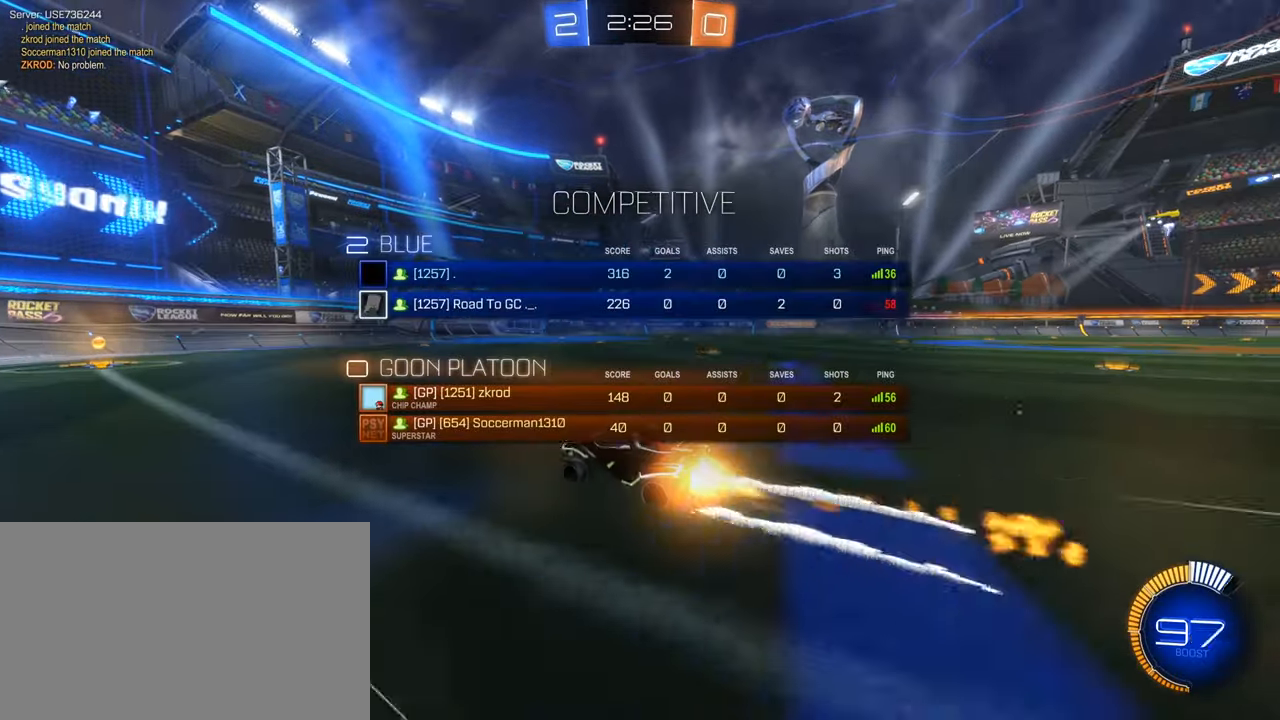
{"keys": ["tab", "w"], "mouse": [], "events": [[150, "d", "up"], [150, "mouse_left", "up"], [150, "tab", "up"], [434, "tab", "down"]]}
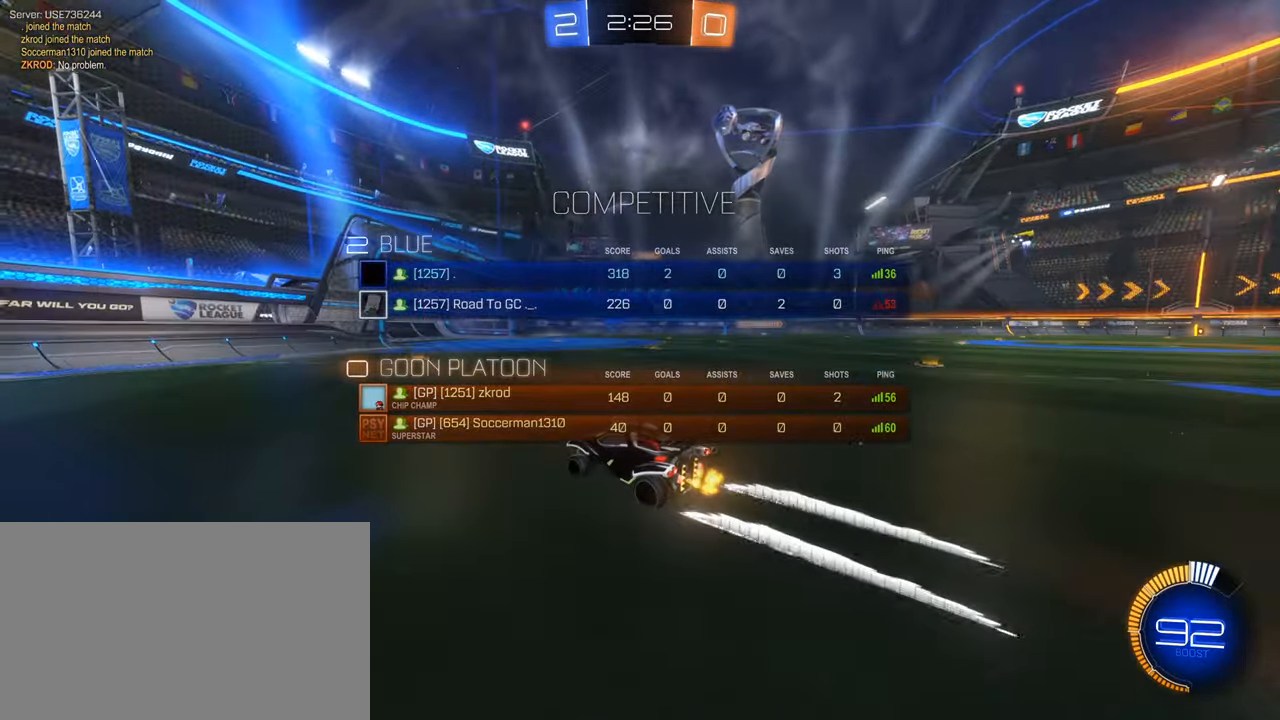
{"keys": ["d", "w"], "mouse": [], "events": [[117, "d", "down"], [267, "d", "up"], [400, "d", "down"], [500, "tab", "up"]]}
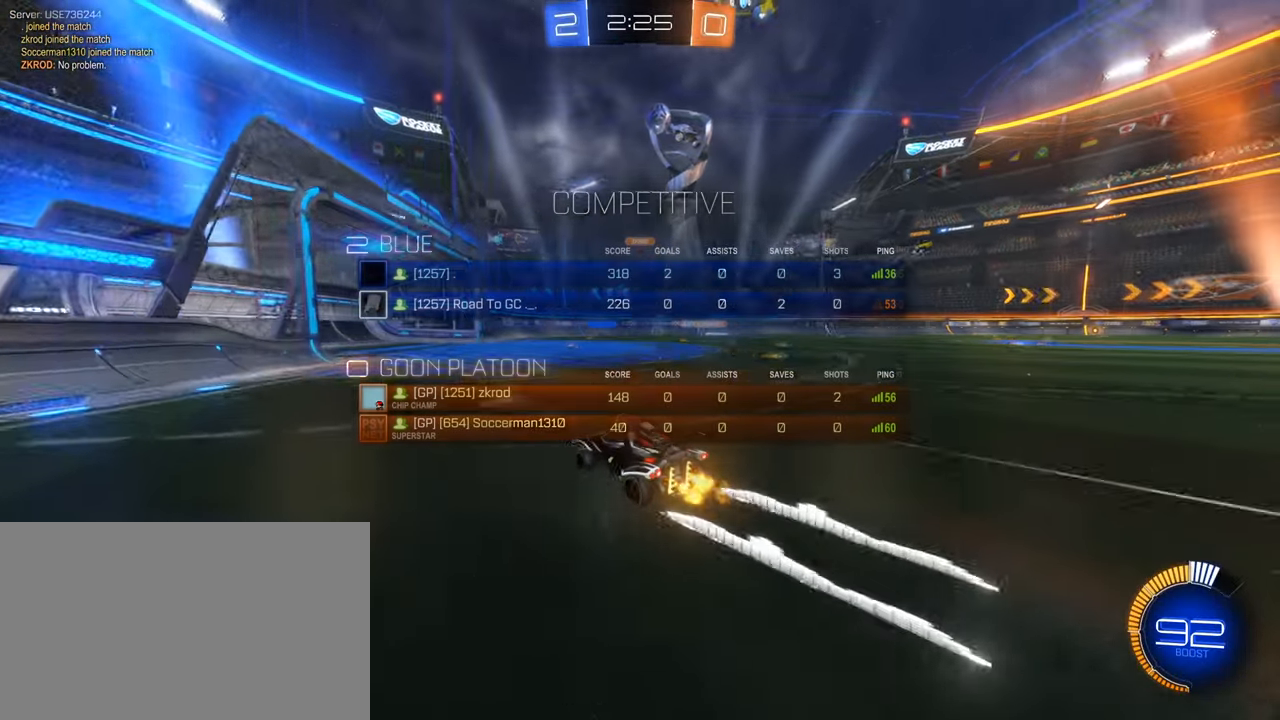
{"keys": ["a", "d", "e", "w"], "mouse": [], "events": [[50, "d", "up"], [317, "a", "down"], [417, "a", "up"], [467, "a", "down"], [484, "d", "down"], [484, "e", "down"]]}